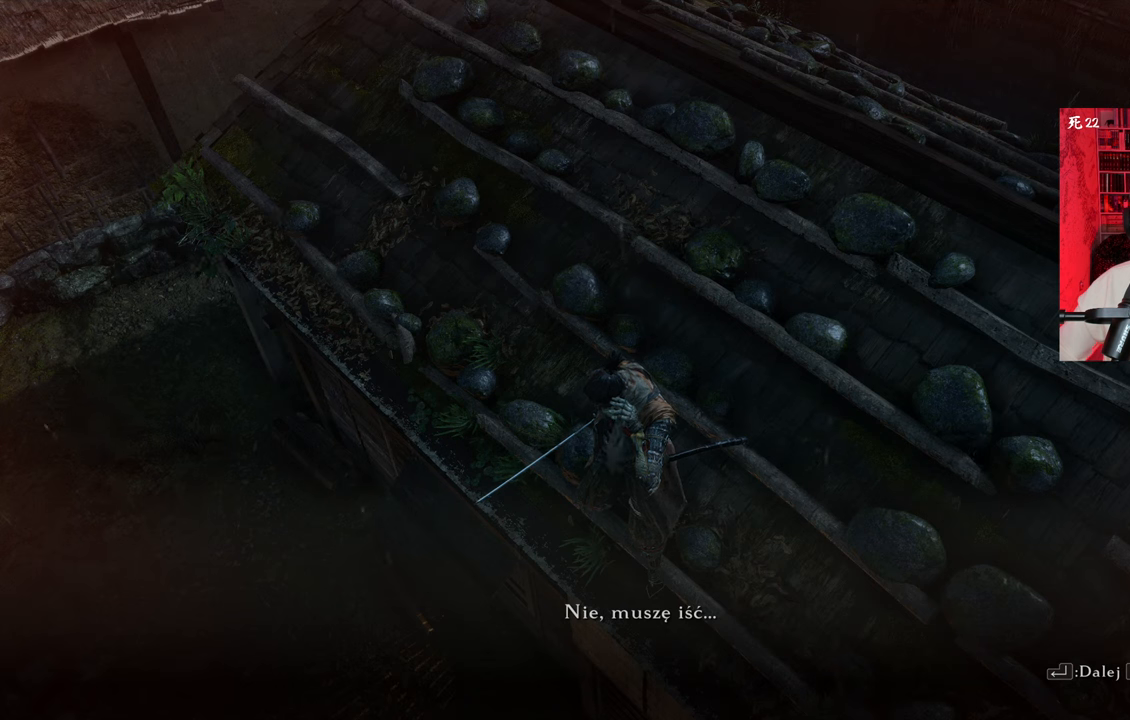
Gameplay with keyboard and mouse; each line is a JSON object with the keys and mouse buttons held at the frame after it. "events" lists presses ("down") and releases ("up") of "1", "2", "3", "4", "5", "a", "alt", "c", "caps_lock", "ctrl", "d", "e", "f", "g", "q", "r", "s", "shift", "space", "t", "tab", "v", "w", "x", "z" and "mouse_wheel" between this image and that frame as [ms after this image, input, new state], when the widget could be followed in between. "mouse_wheel" = the "wheel" button of the "mouse" list. No other keys are recorded. "wheel" means that the mouse wheel is clicked or scrolled. Not read: mouse_move.
{"keys": [], "mouse": [], "events": [[183, "e", "down"], [233, "e", "up"]]}
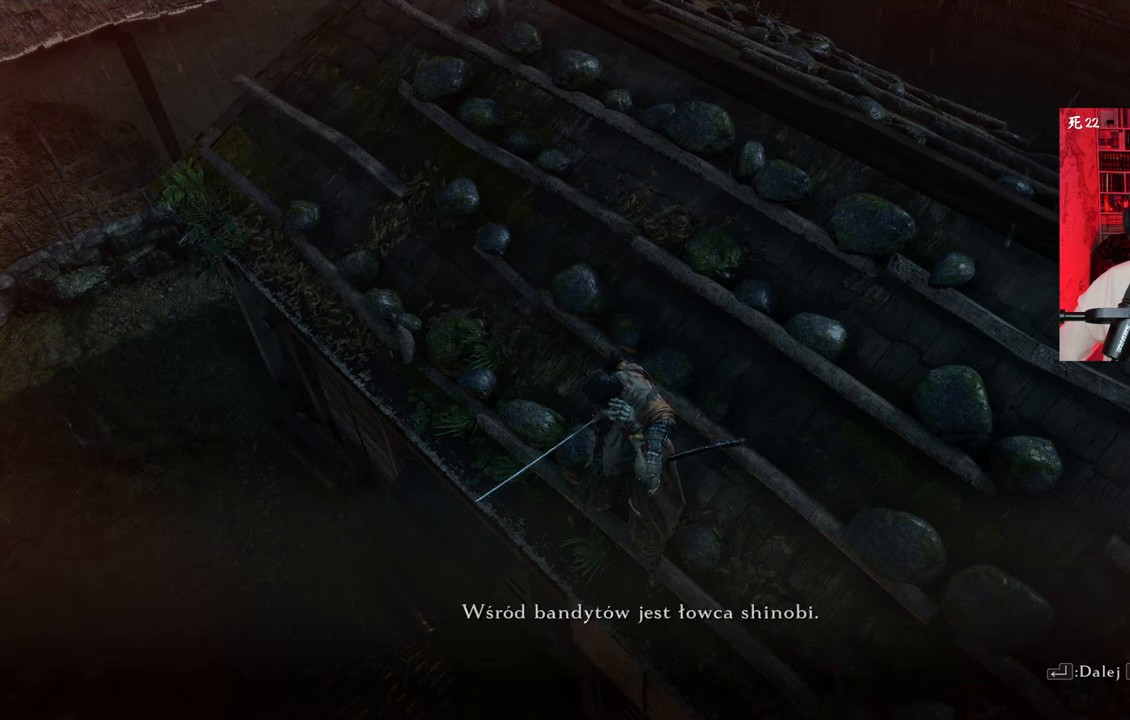
{"keys": [], "mouse": [], "events": []}
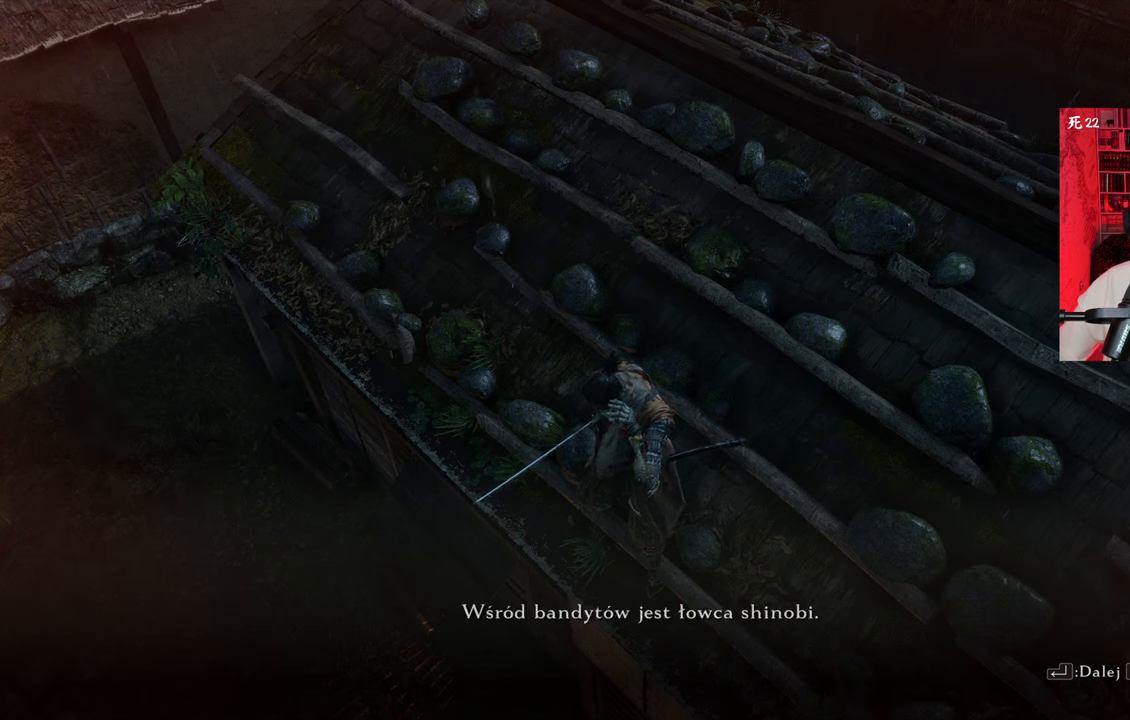
{"keys": [], "mouse": [], "events": []}
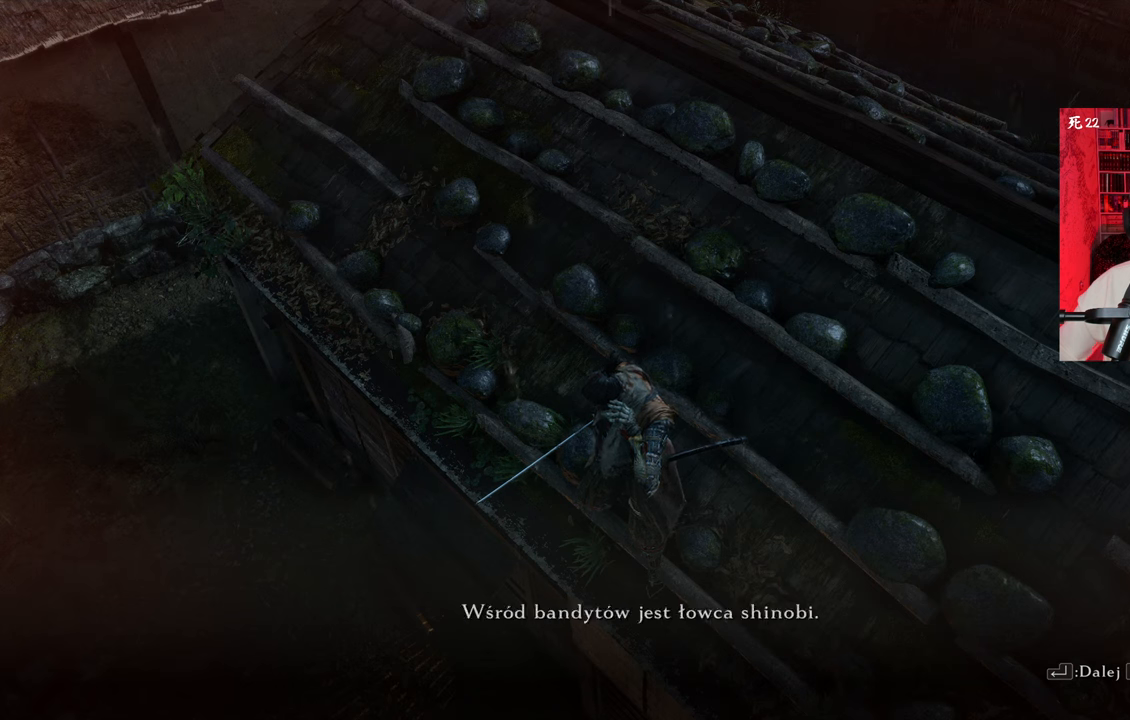
{"keys": [], "mouse": [], "events": [[383, "e", "down"], [467, "e", "up"]]}
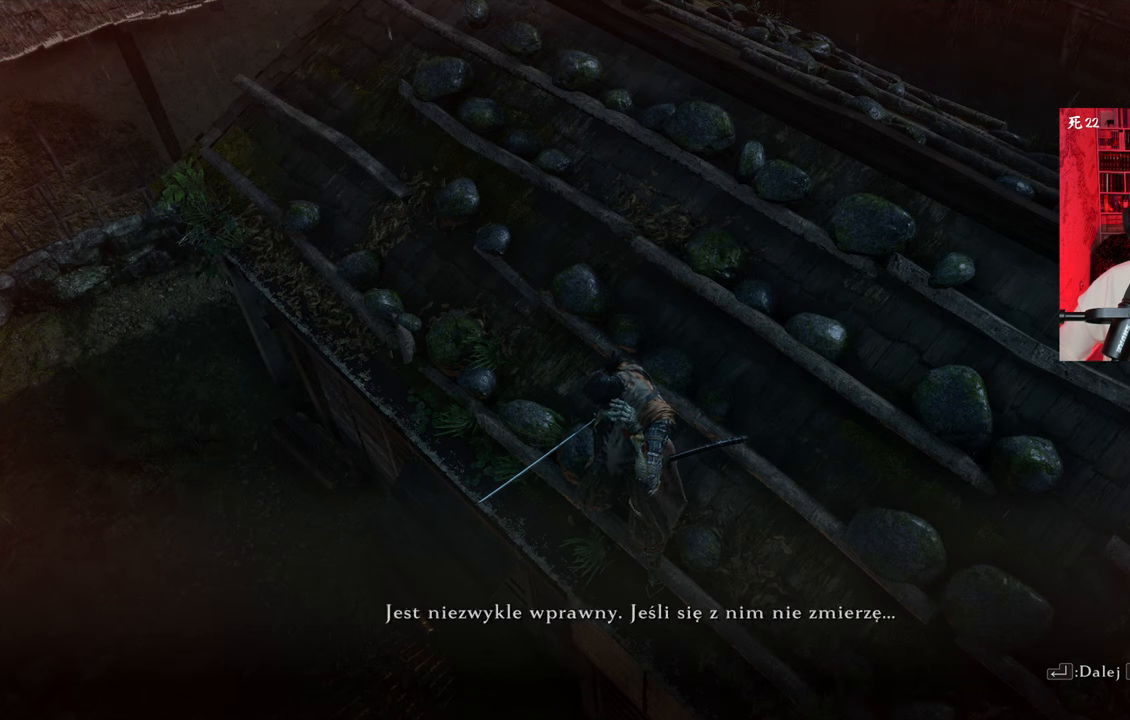
{"keys": [], "mouse": [], "events": []}
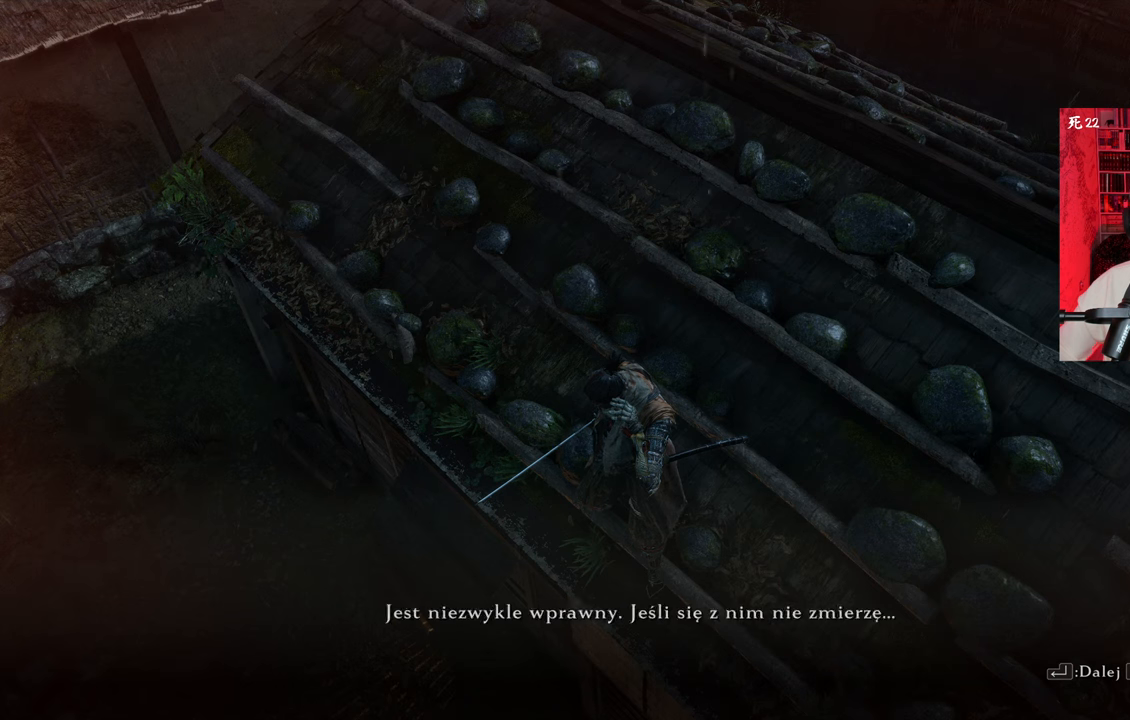
{"keys": [], "mouse": [], "events": []}
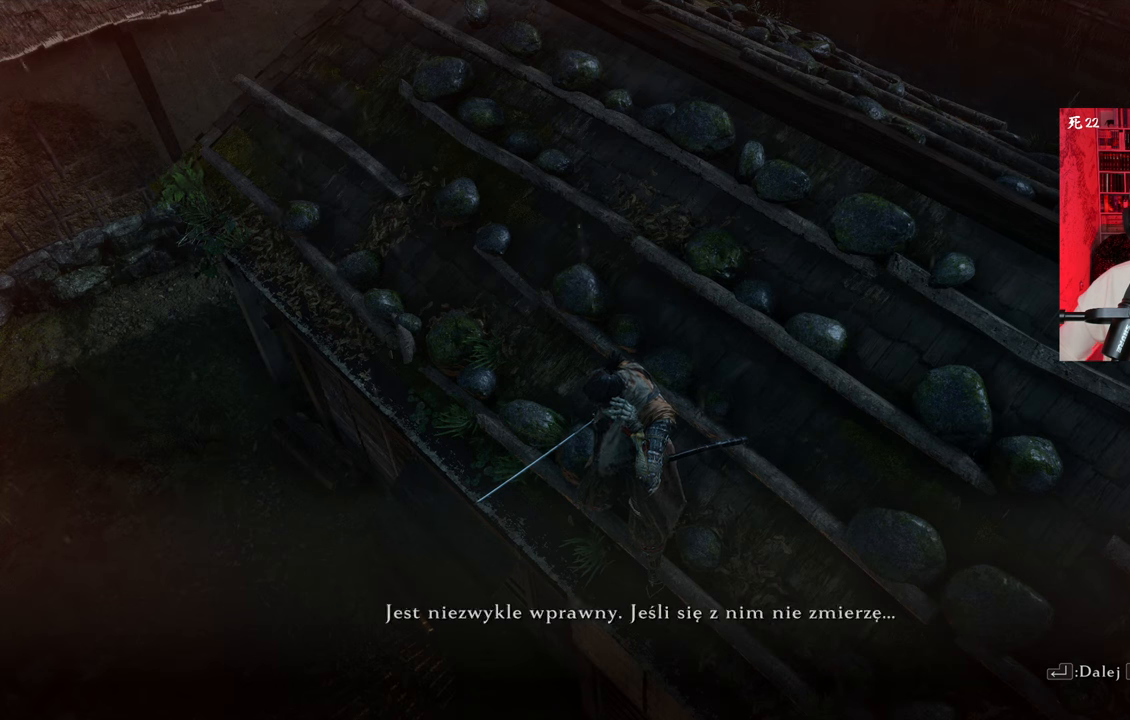
{"keys": [], "mouse": [], "events": []}
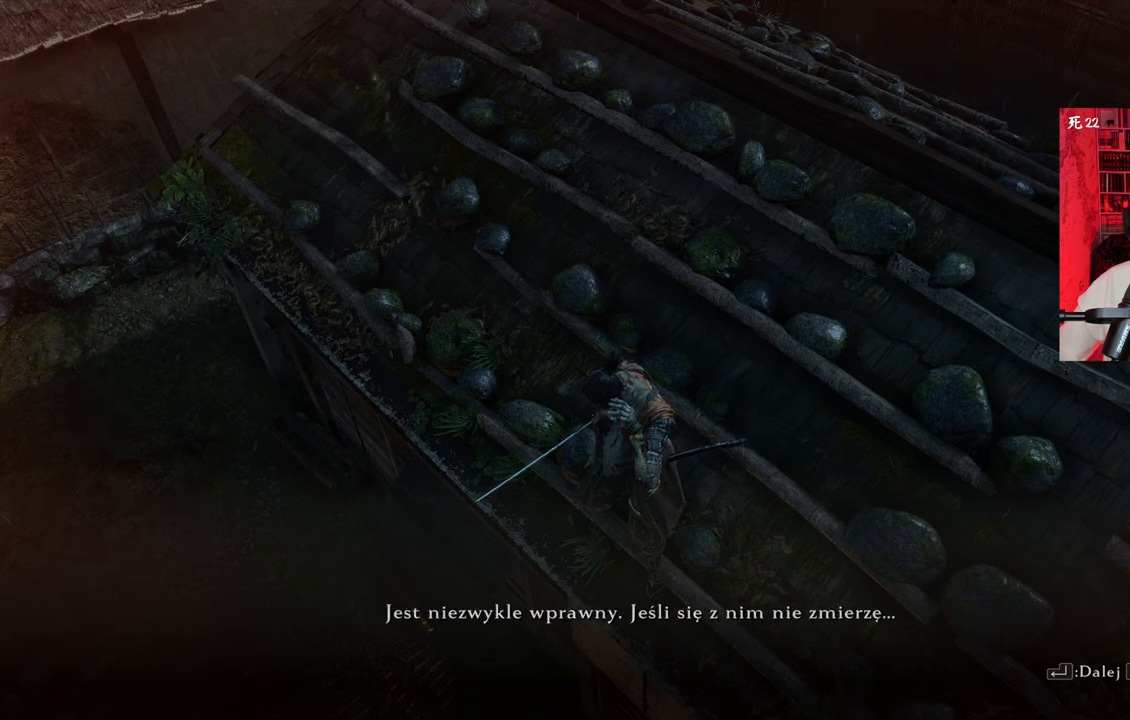
{"keys": [], "mouse": [], "events": []}
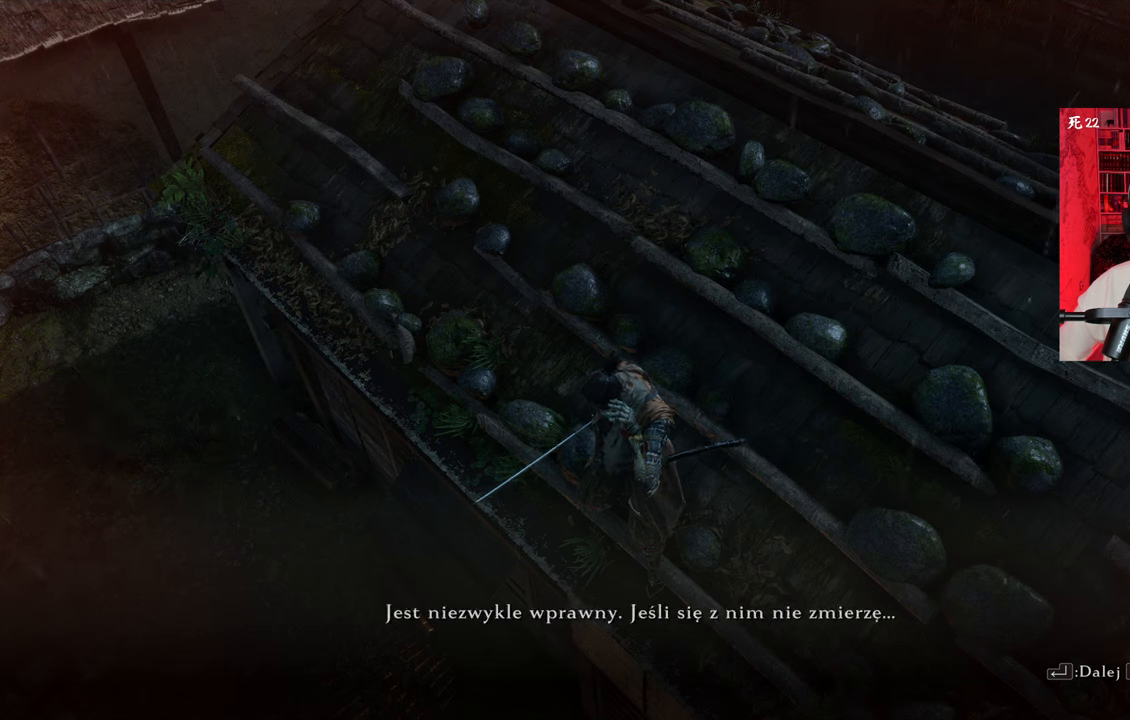
{"keys": [], "mouse": [], "events": [[367, "e", "down"], [417, "e", "up"]]}
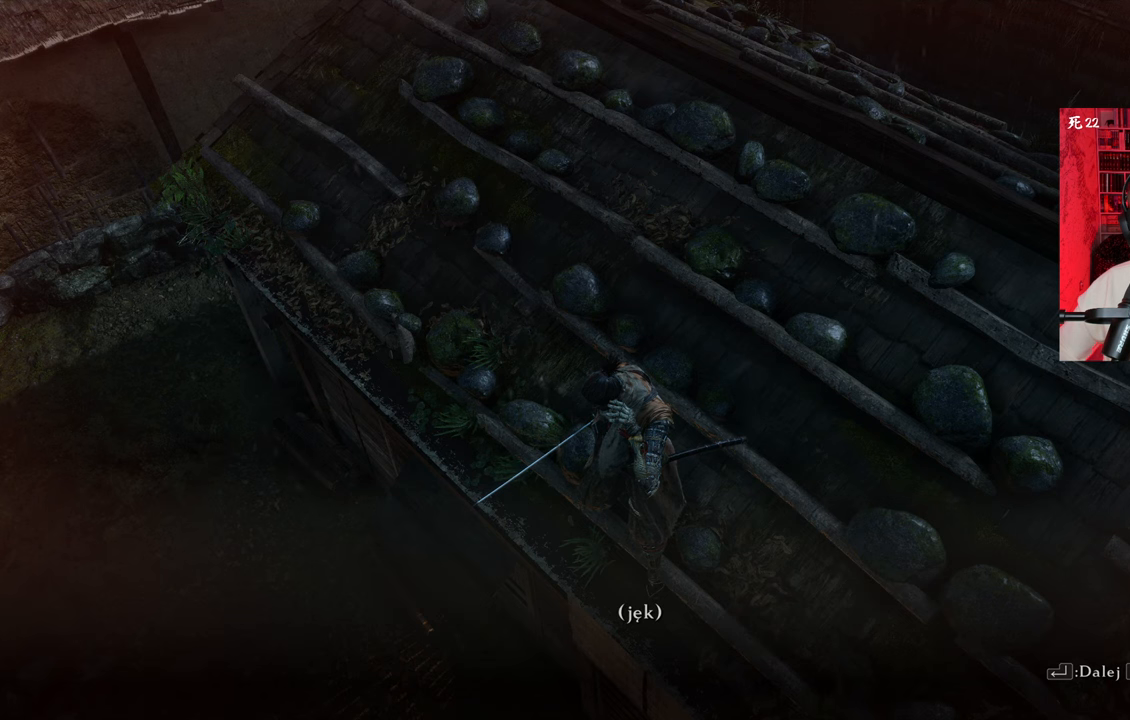
{"keys": [], "mouse": [], "events": []}
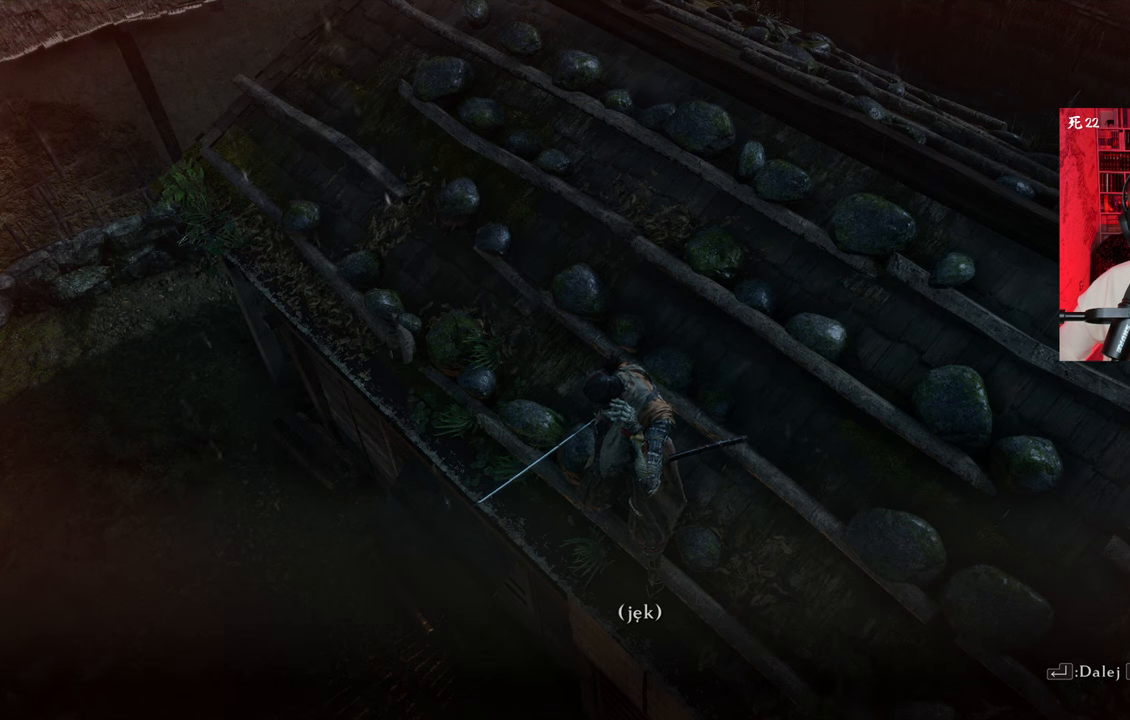
{"keys": [], "mouse": [], "events": [[250, "e", "down"], [300, "e", "up"]]}